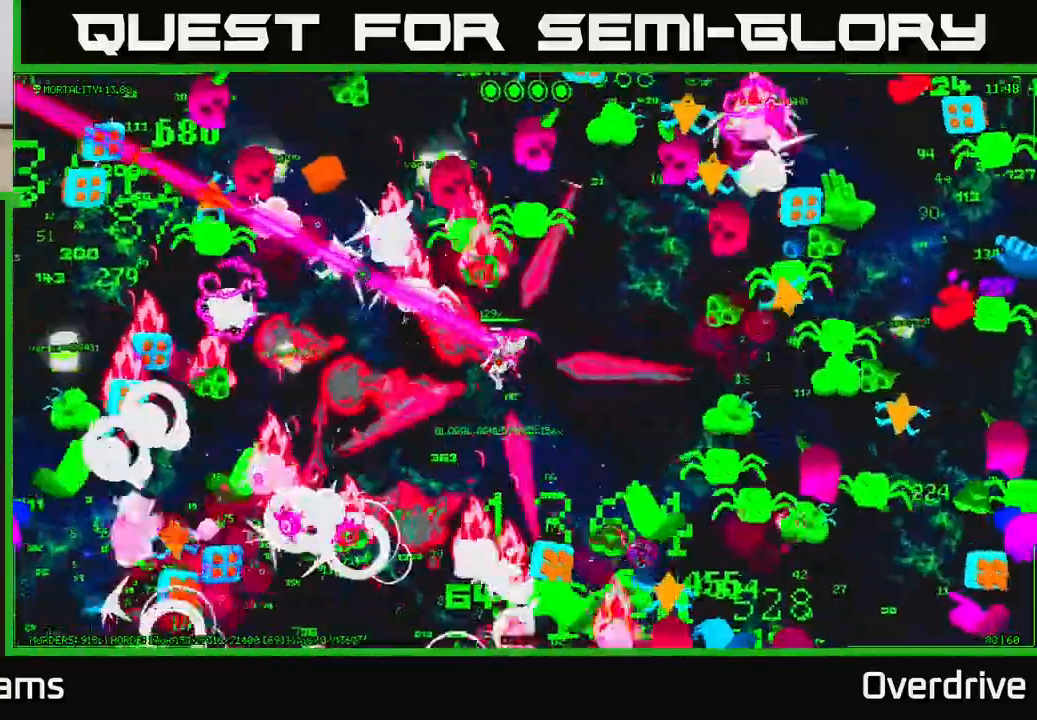
Gameplay with a controller (Xbox layout); each line is a JSON object with the inputs held at the frame after it. "events" lists button and stick changes between this image and that frame as [ms after this image, input, new state], when the widget could be followed in between.
{"buttons": [], "left_stick": "up-left", "right_stick": "down-left", "events": [[117, "right_stick", "down-left"], [183, "left_stick", "up-left"], [317, "right_stick", "up-left"], [367, "left_stick", "left"], [450, "right_stick", "down-left"], [483, "left_stick", "up-left"]]}
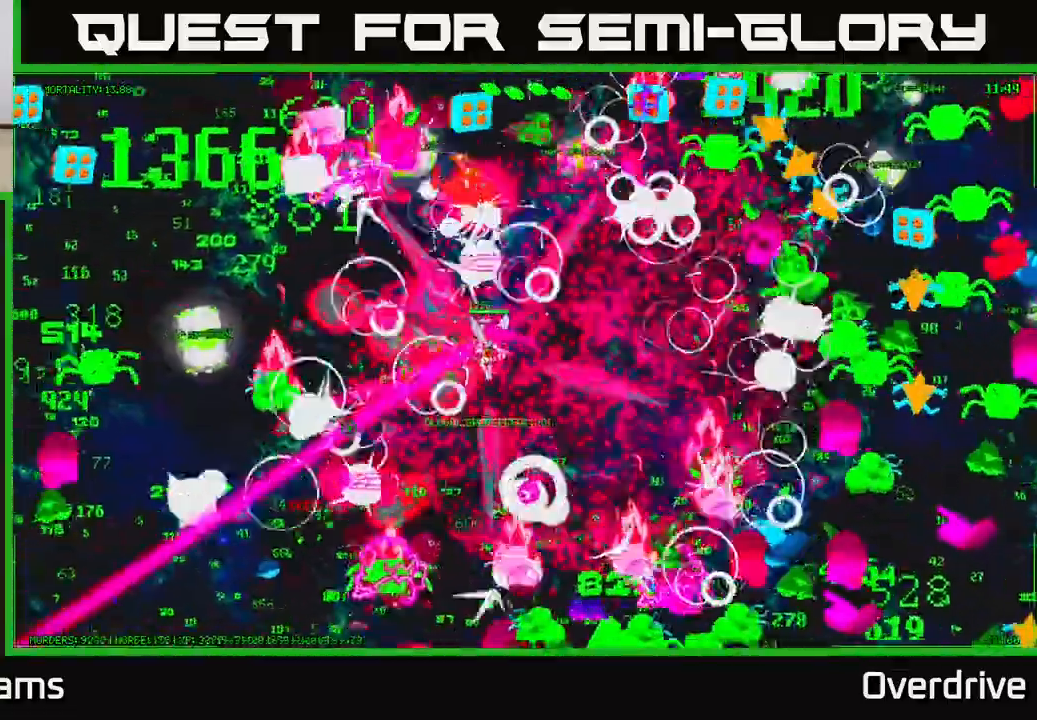
{"buttons": [], "left_stick": "up-left", "right_stick": "left", "events": [[67, "right_stick", "up-left"], [83, "left_stick", "down-left"], [200, "right_stick", "left"], [283, "left_stick", "up-left"]]}
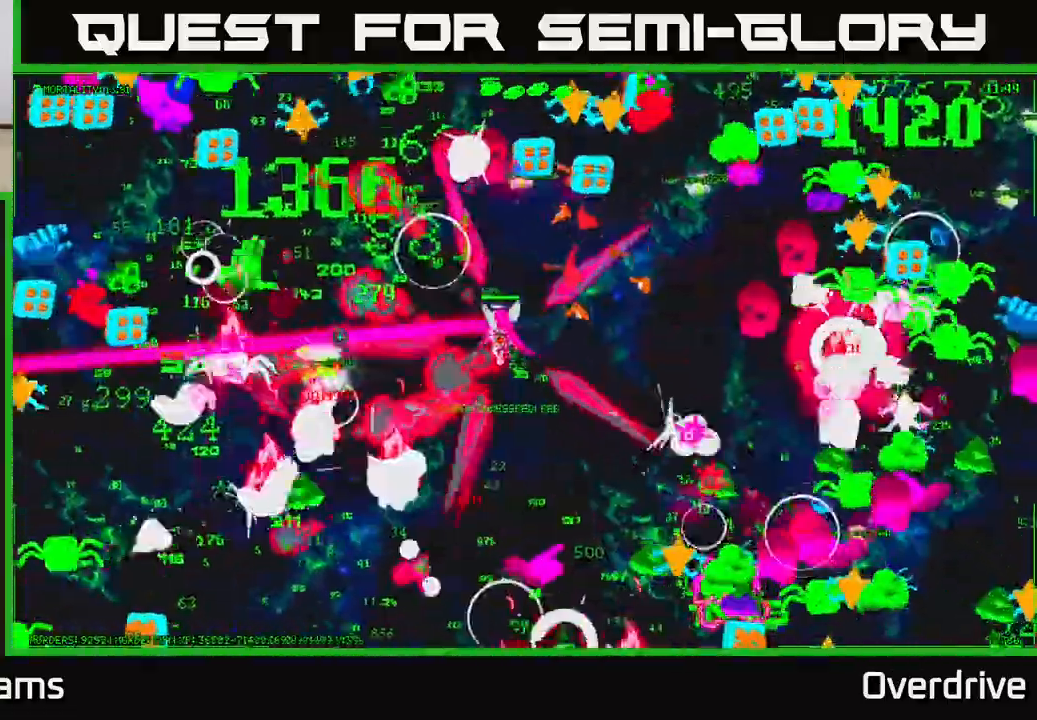
{"buttons": [], "left_stick": "left", "right_stick": "up-left", "events": [[17, "left_stick", "left"], [283, "left_stick", "down"], [317, "right_stick", "down-left"], [433, "left_stick", "left"], [500, "right_stick", "up-left"]]}
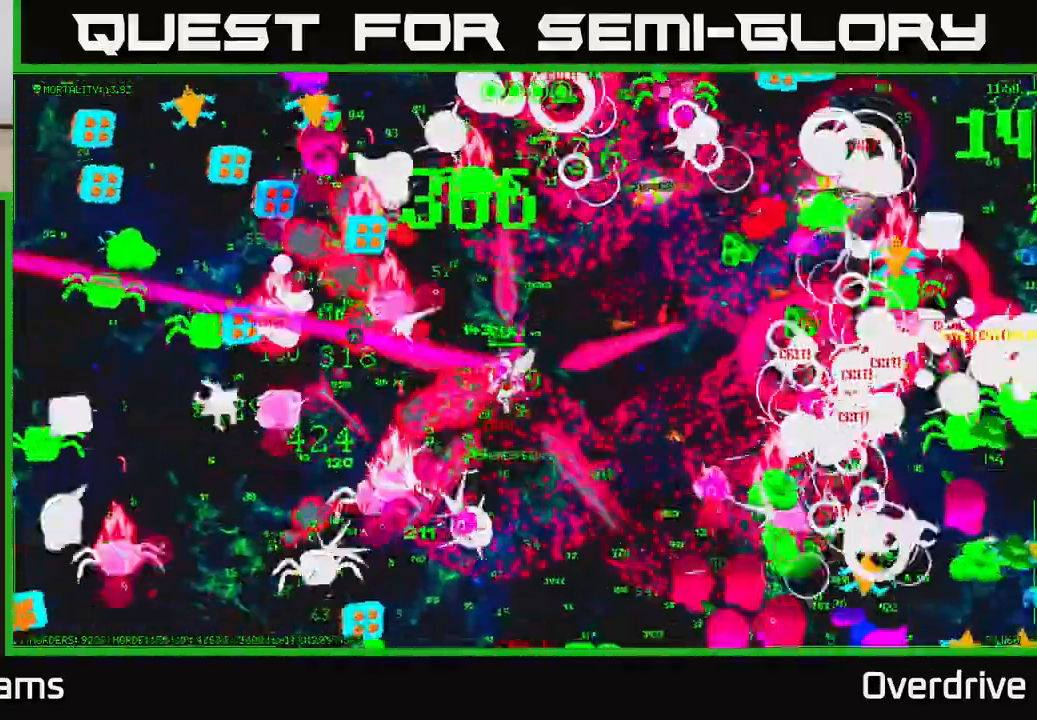
{"buttons": [], "left_stick": "down-right", "right_stick": "down-right", "events": [[33, "left_stick", "up-left"], [133, "right_stick", "up-right"], [200, "left_stick", "up-right"], [300, "right_stick", "right"], [467, "right_stick", "down-right"], [500, "left_stick", "down-right"]]}
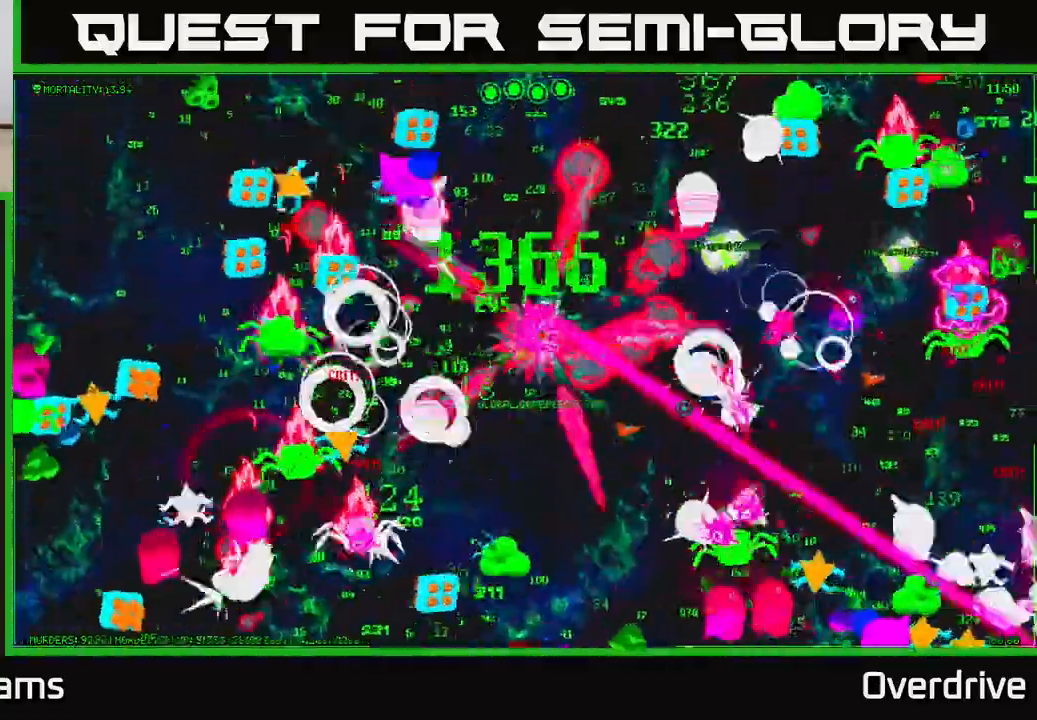
{"buttons": [], "left_stick": "up", "right_stick": "down-right", "events": [[167, "right_stick", "right"], [283, "left_stick", "up"], [367, "right_stick", "down-right"]]}
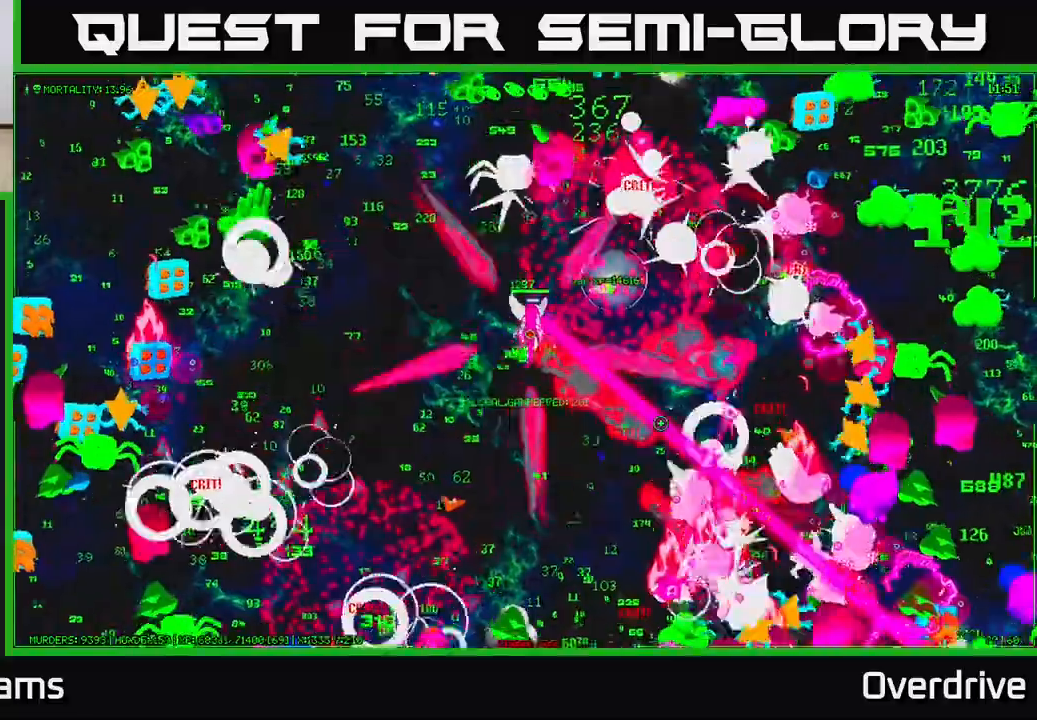
{"buttons": [], "left_stick": "left", "right_stick": "down-right", "events": [[50, "left_stick", "down-right"], [100, "right_stick", "right"], [150, "left_stick", "down"], [267, "right_stick", "down-right"], [483, "left_stick", "left"]]}
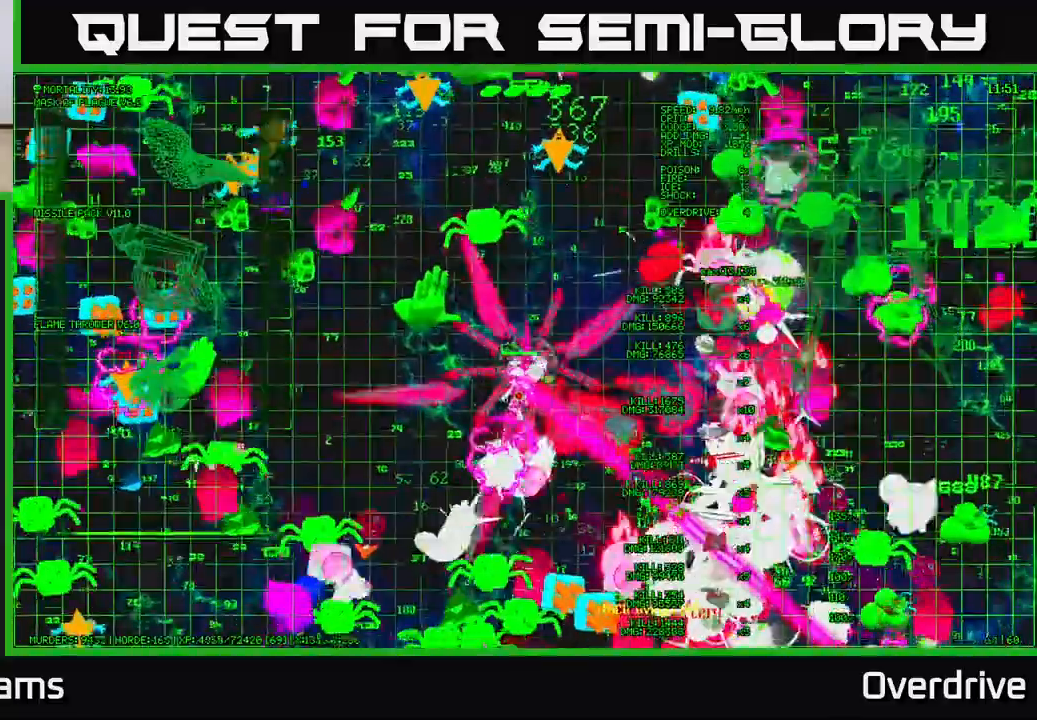
{"buttons": [], "left_stick": "down-right", "right_stick": "down-right", "events": [[33, "left_stick", "up"], [150, "left_stick", "right"], [200, "right_stick", "right"], [383, "right_stick", "down-right"], [417, "left_stick", "down-right"]]}
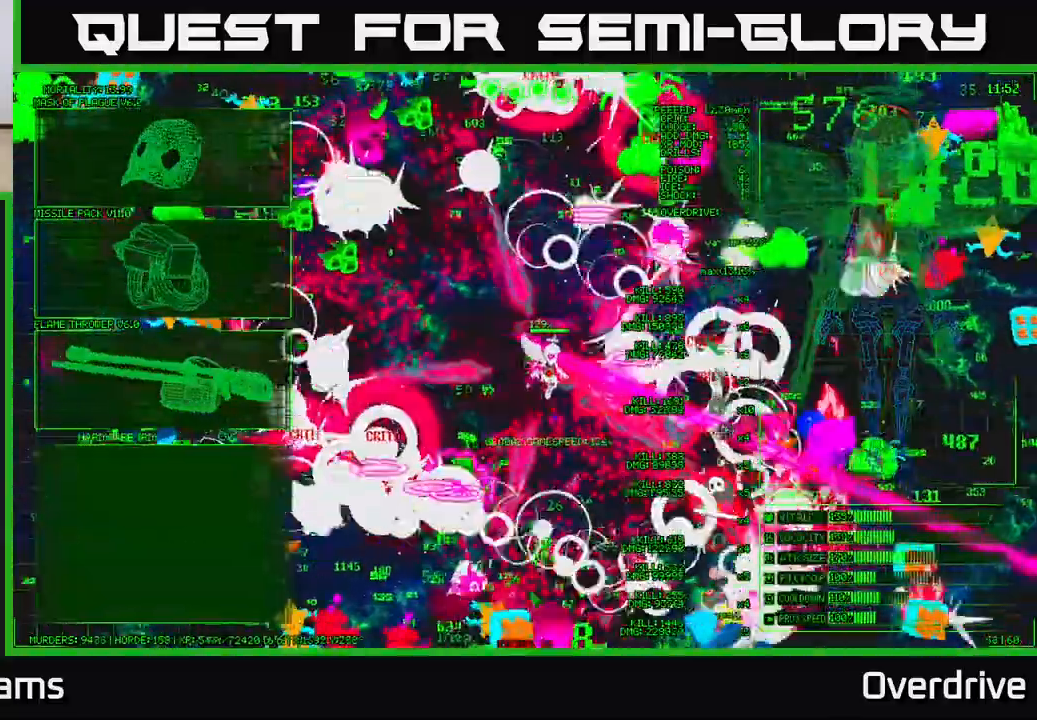
{"buttons": [], "left_stick": "down-right", "right_stick": "down-right", "events": [[17, "left_stick", "right"], [200, "left_stick", "down-right"], [267, "right_stick", "right"], [433, "right_stick", "down-right"]]}
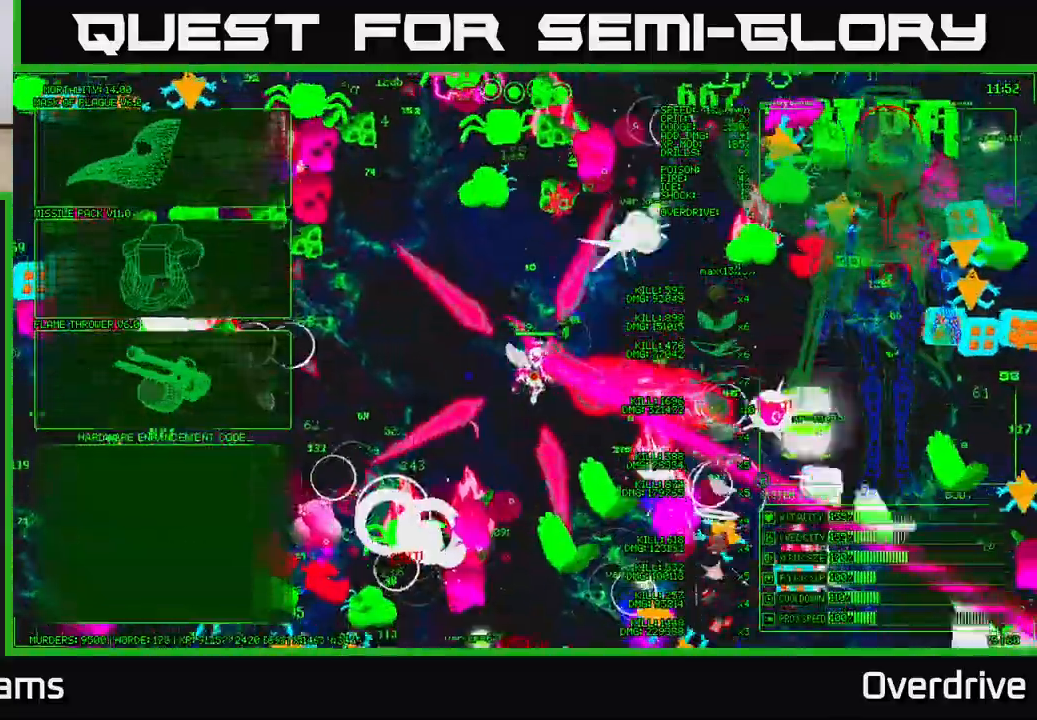
{"buttons": [], "left_stick": "left", "right_stick": "center", "events": [[117, "right_stick", "center"], [133, "left_stick", "center"], [267, "left_stick", "left"]]}
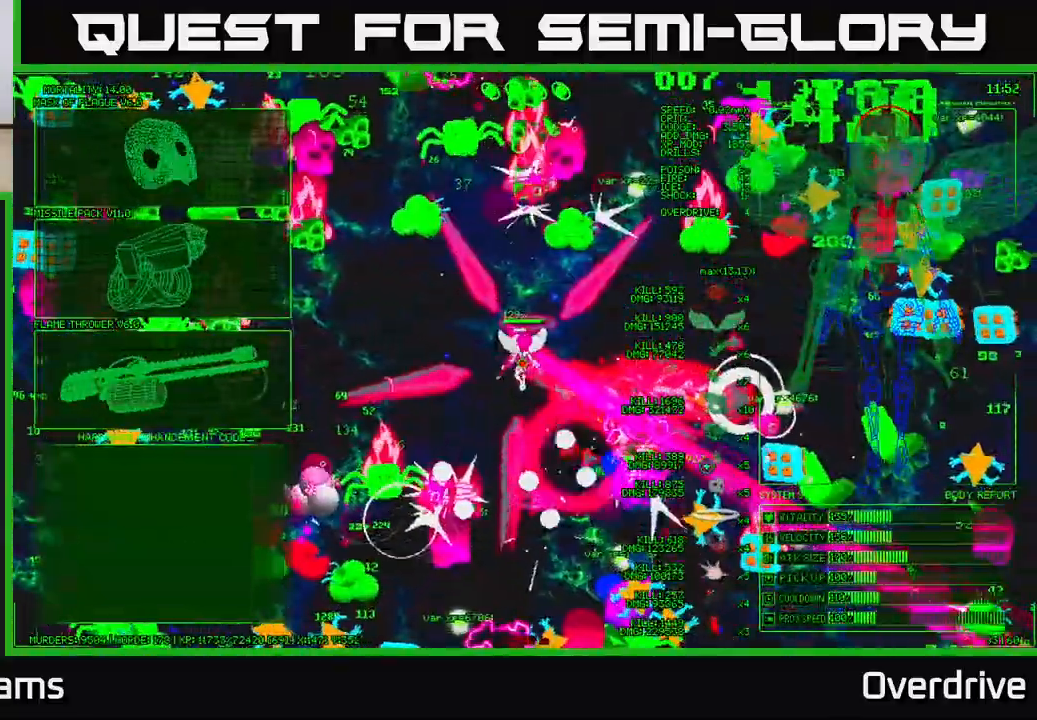
{"buttons": [], "left_stick": "up-left", "right_stick": "center", "events": [[350, "left_stick", "up-left"]]}
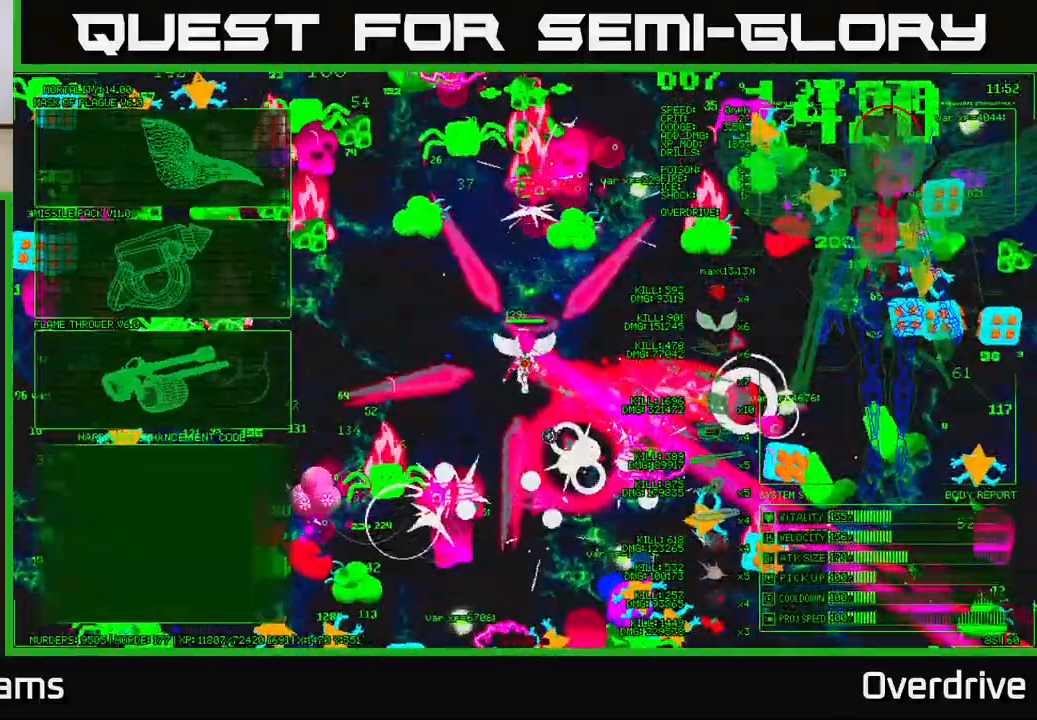
{"buttons": [], "left_stick": "up-left", "right_stick": "center", "events": [[267, "left_stick", "left"], [483, "left_stick", "up-left"]]}
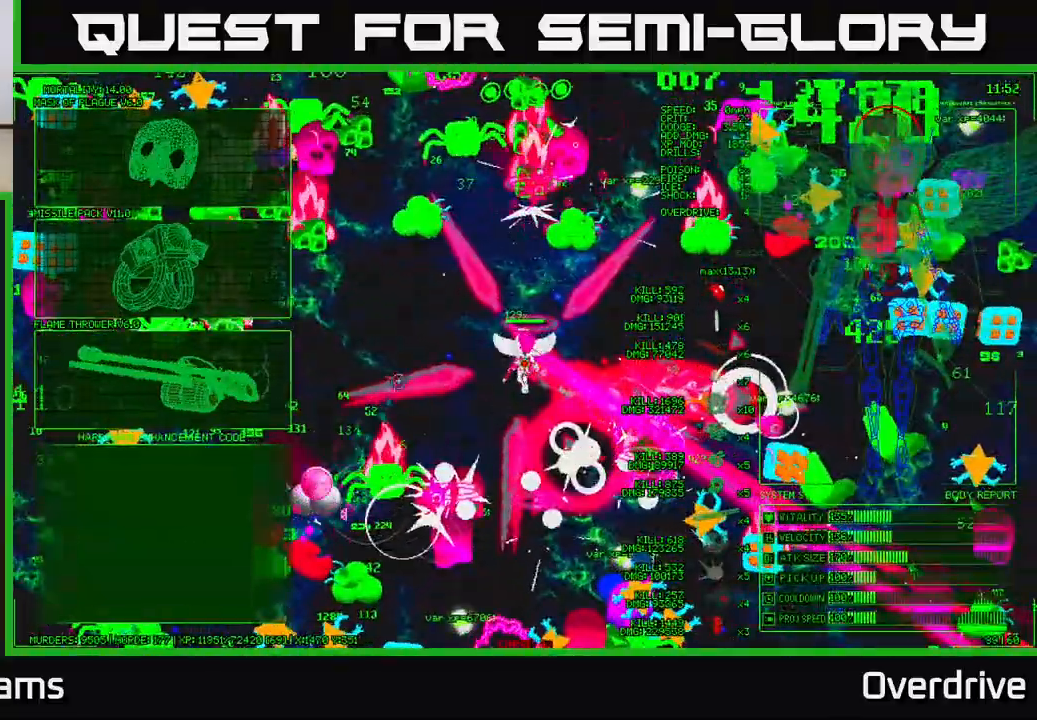
{"buttons": [], "left_stick": "up-left", "right_stick": "center", "events": []}
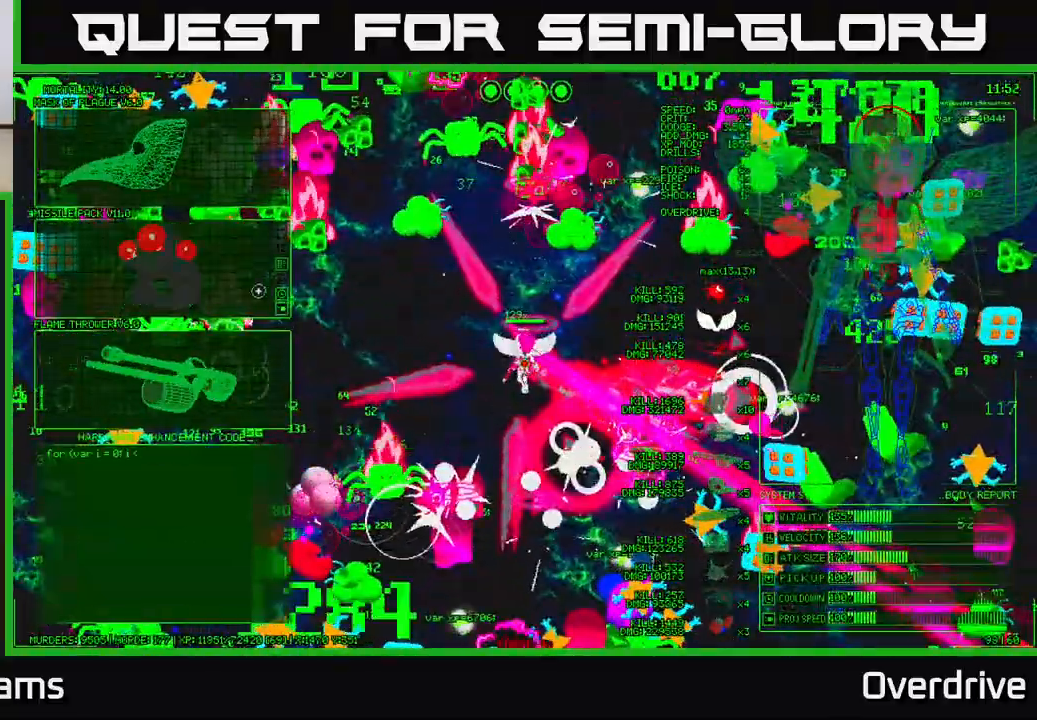
{"buttons": [], "left_stick": "down-right", "right_stick": "down-right", "events": [[117, "A", "down"], [133, "left_stick", "center"], [233, "A", "up"], [433, "right_stick", "down-right"], [500, "left_stick", "down-right"]]}
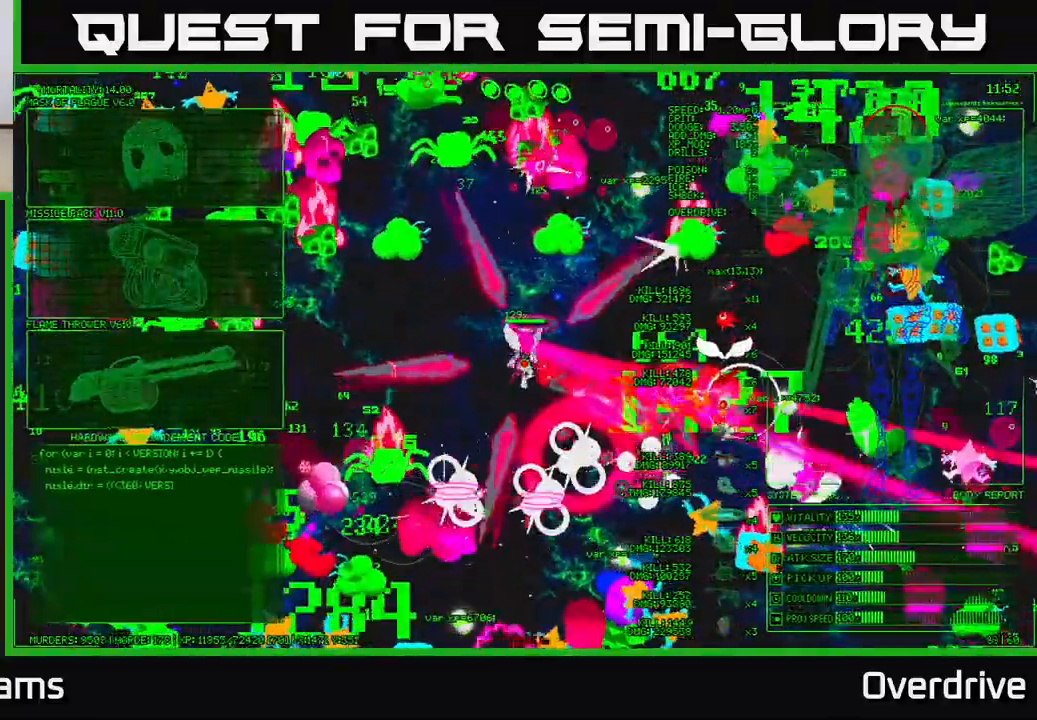
{"buttons": [], "left_stick": "down-right", "right_stick": "up-right", "events": [[400, "right_stick", "up-right"]]}
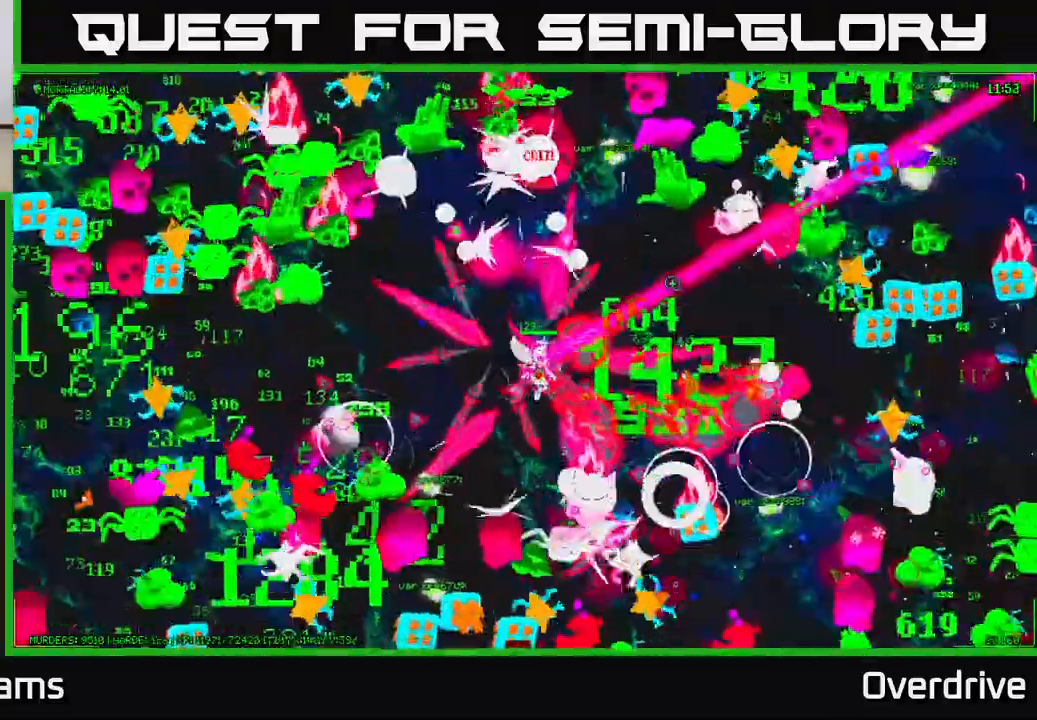
{"buttons": [], "left_stick": "down-right", "right_stick": "right", "events": [[50, "right_stick", "right"], [150, "right_stick", "down-right"], [200, "left_stick", "up-right"], [250, "right_stick", "right"], [383, "left_stick", "down-right"]]}
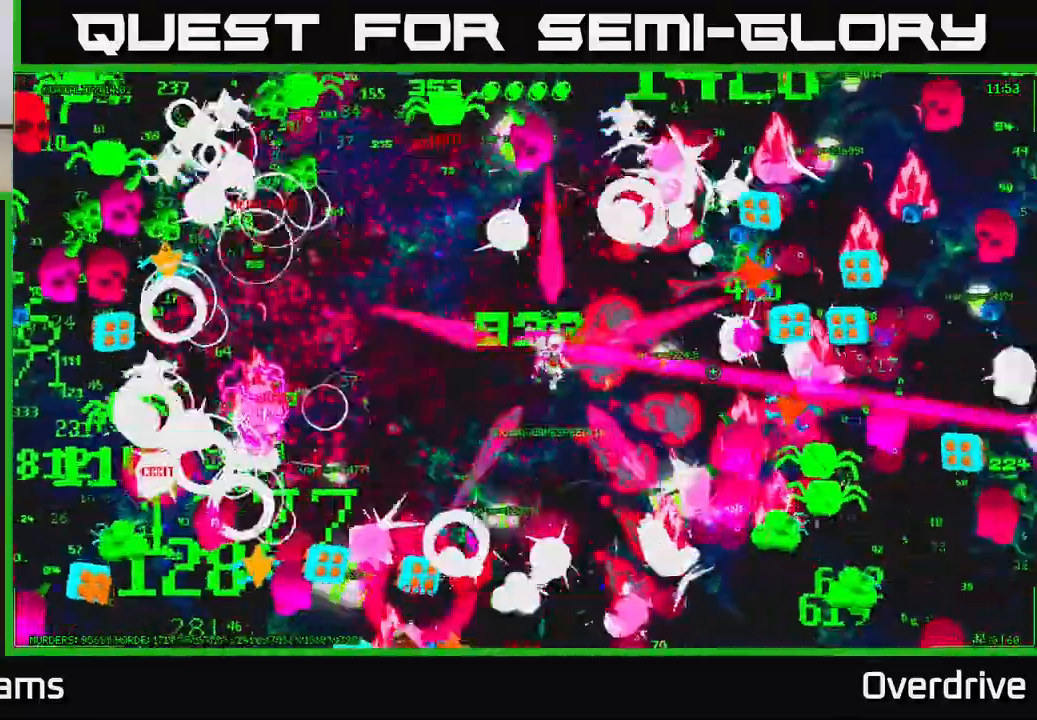
{"buttons": [], "left_stick": "up", "right_stick": "right", "events": [[83, "right_stick", "up-right"], [133, "left_stick", "down"], [183, "right_stick", "right"], [283, "left_stick", "up"]]}
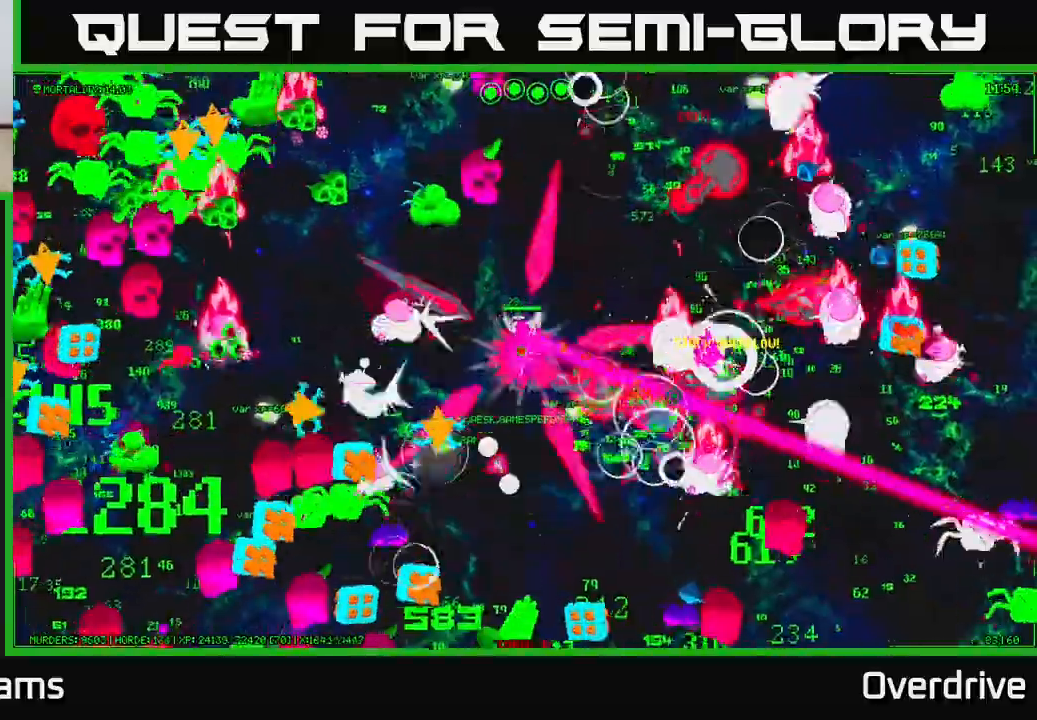
{"buttons": [], "left_stick": "up-right", "right_stick": "right", "events": [[67, "left_stick", "right"], [367, "left_stick", "up"], [483, "left_stick", "up-right"]]}
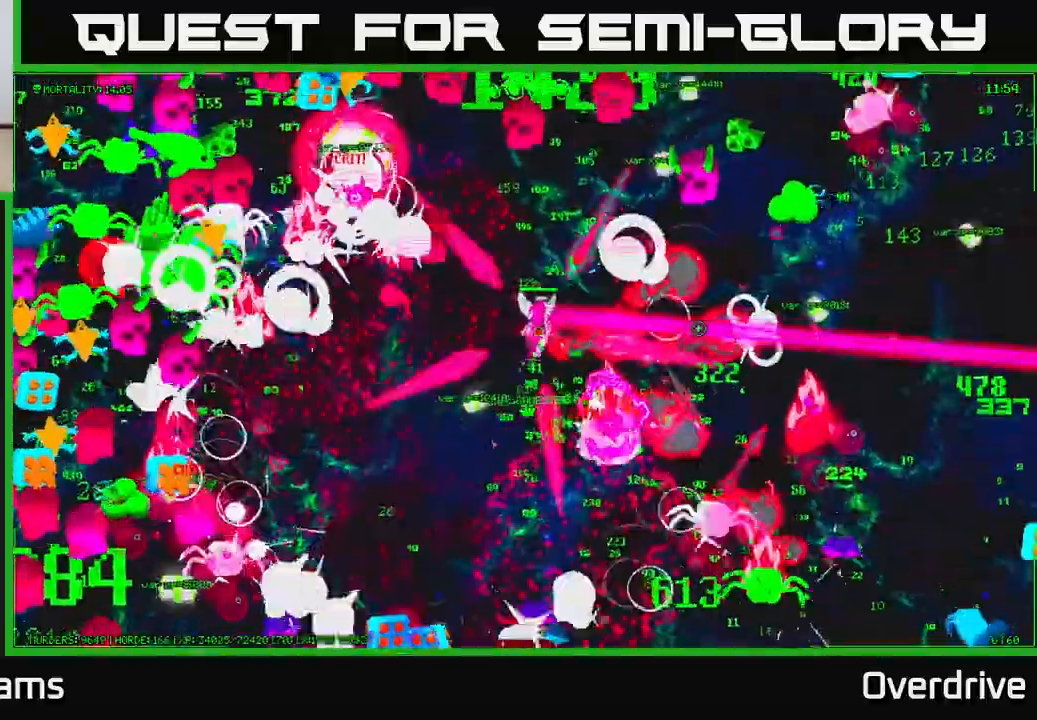
{"buttons": [], "left_stick": "right", "right_stick": "right", "events": [[17, "left_stick", "up"], [50, "left_stick", "down-right"], [67, "right_stick", "up-right"], [167, "right_stick", "right"], [250, "left_stick", "right"]]}
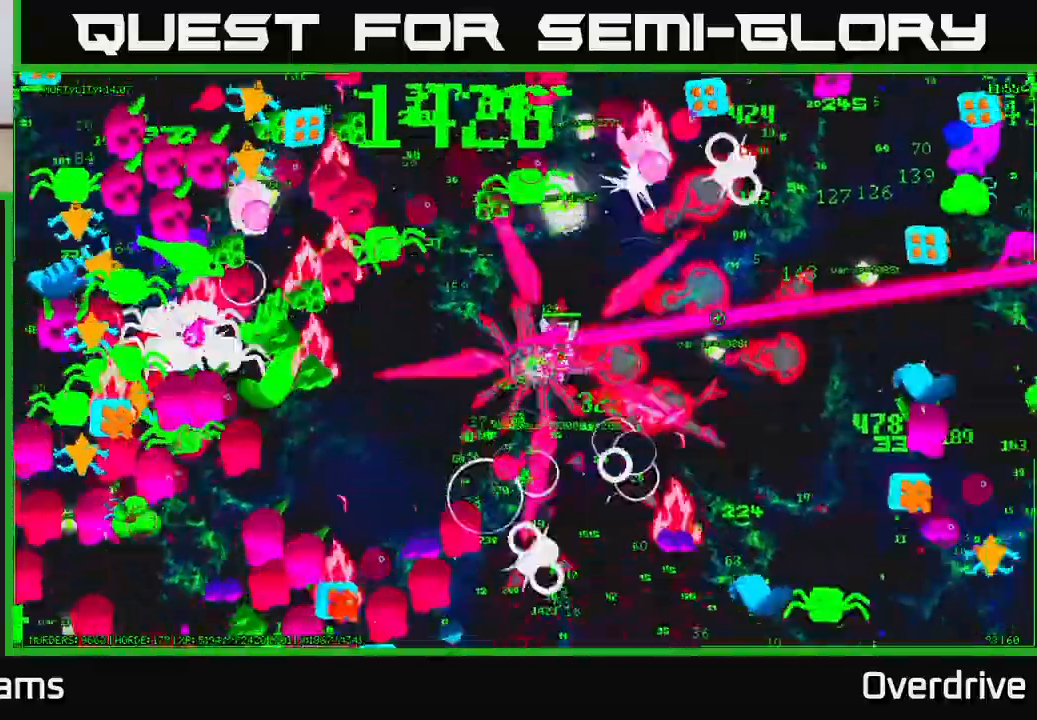
{"buttons": [], "left_stick": "up-right", "right_stick": "right", "events": [[433, "left_stick", "up-right"]]}
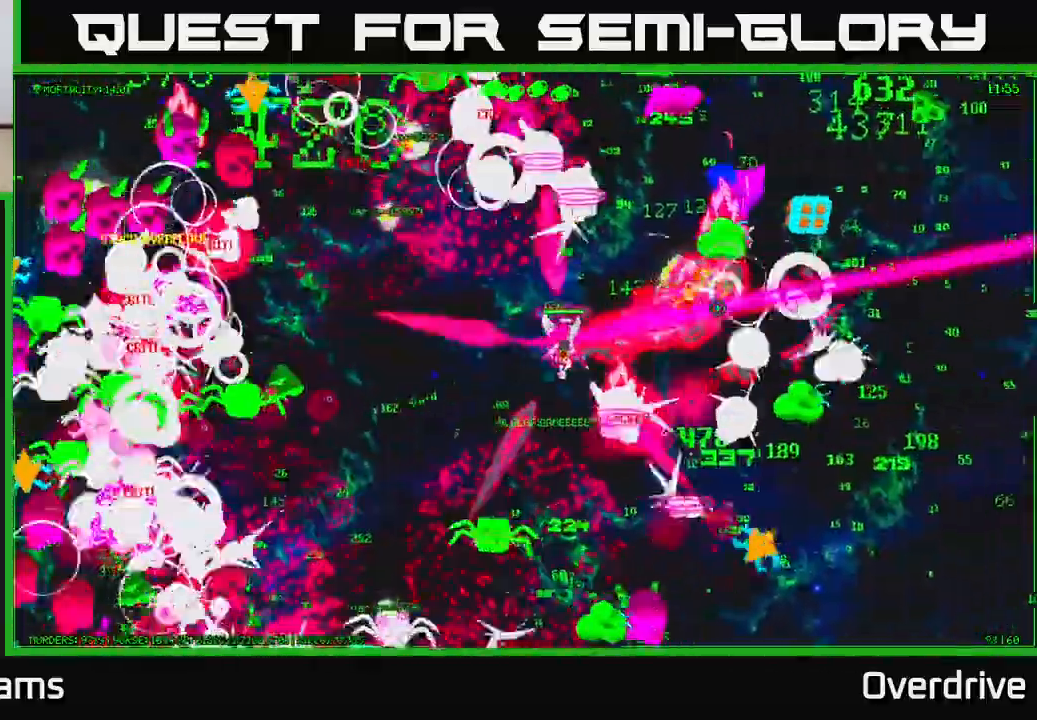
{"buttons": [], "left_stick": "up-left", "right_stick": "left", "events": [[83, "left_stick", "right"], [200, "right_stick", "up-right"], [317, "left_stick", "up-left"], [333, "right_stick", "left"]]}
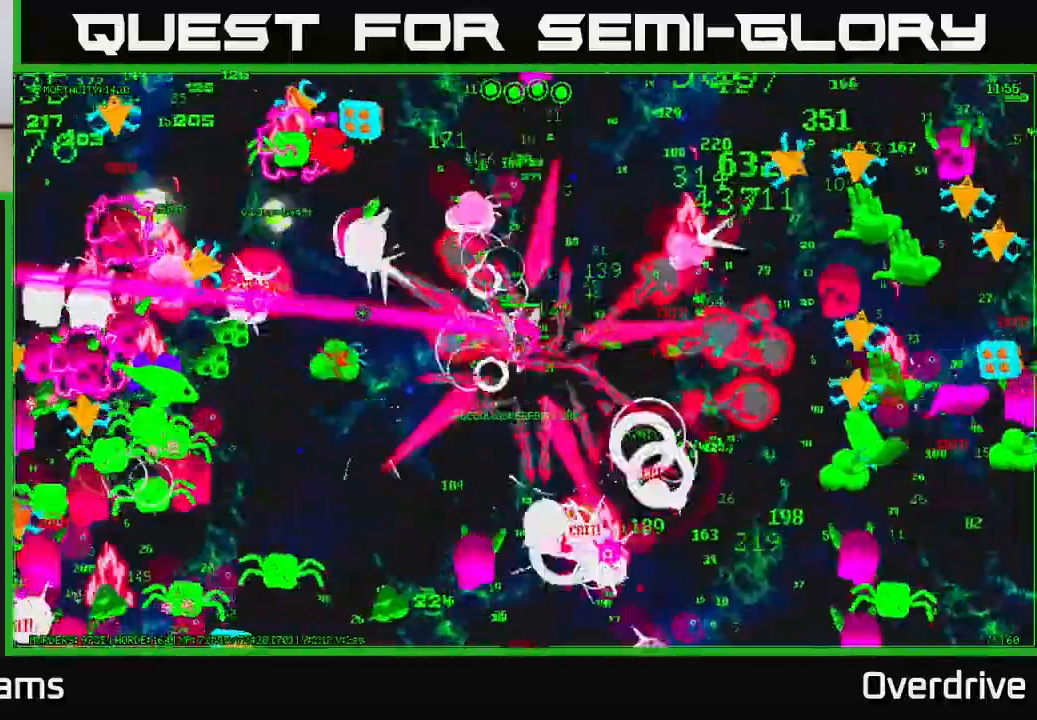
{"buttons": [], "left_stick": "up-left", "right_stick": "down-left", "events": [[217, "left_stick", "left"], [383, "right_stick", "down-left"], [417, "left_stick", "up-left"]]}
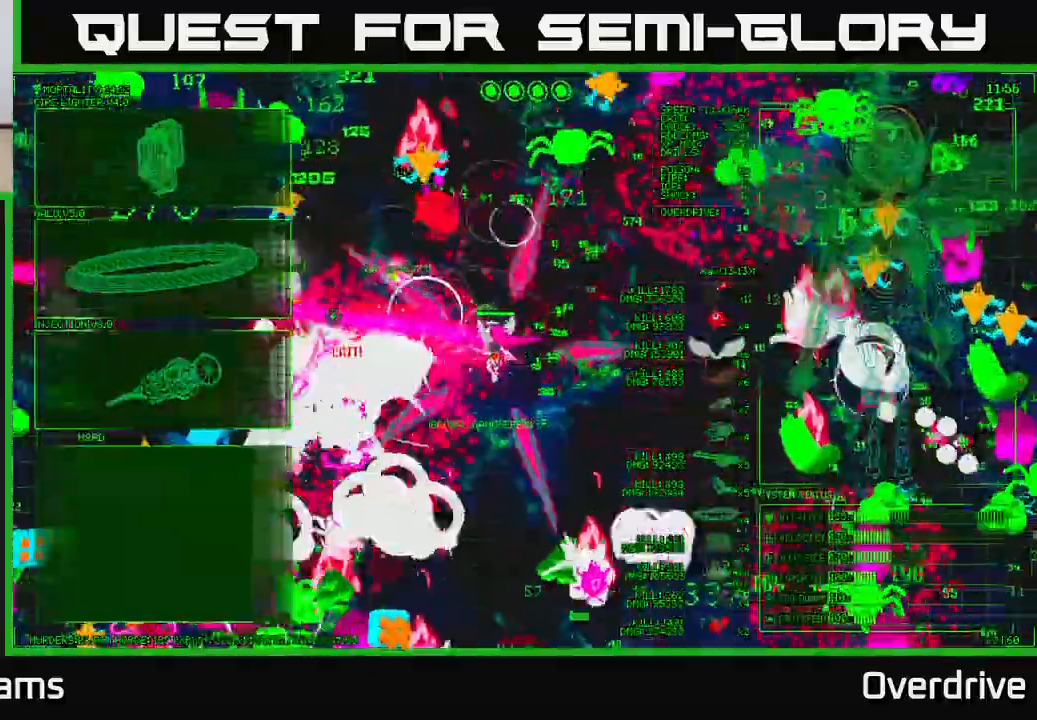
{"buttons": [], "left_stick": "left", "right_stick": "left", "events": [[17, "right_stick", "left"], [33, "left_stick", "left"], [133, "right_stick", "down-left"], [233, "right_stick", "left"], [383, "right_stick", "down-left"], [483, "right_stick", "left"]]}
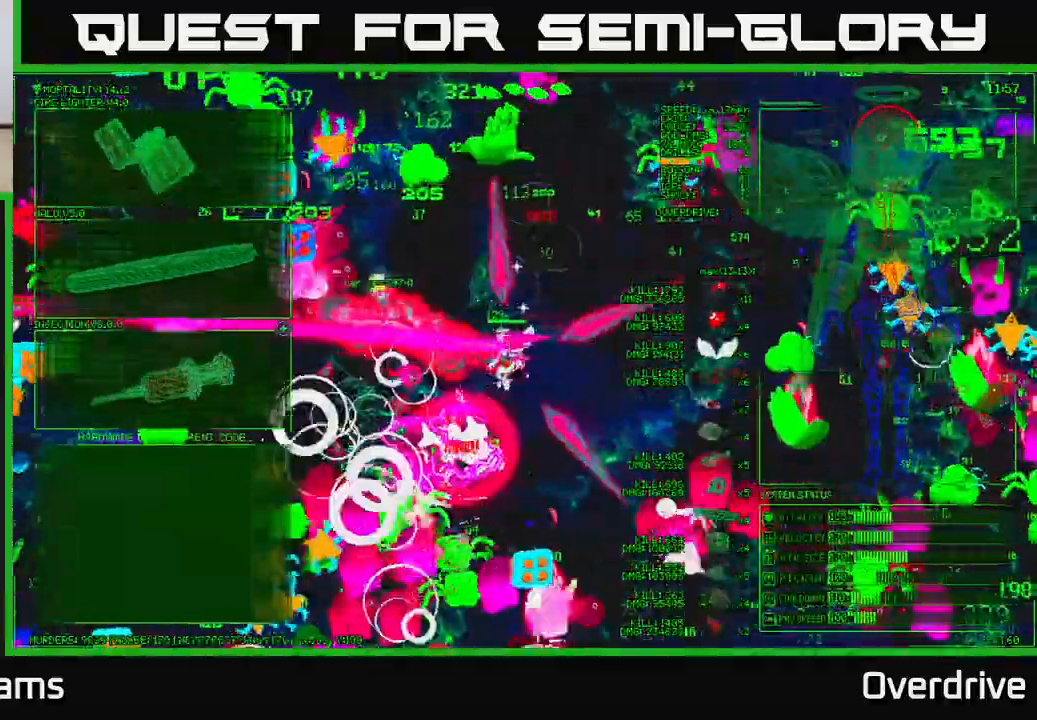
{"buttons": [], "left_stick": "up-left", "right_stick": "down-left", "events": [[150, "right_stick", "down-left"], [333, "right_stick", "left"], [350, "left_stick", "up-left"], [483, "right_stick", "down-left"]]}
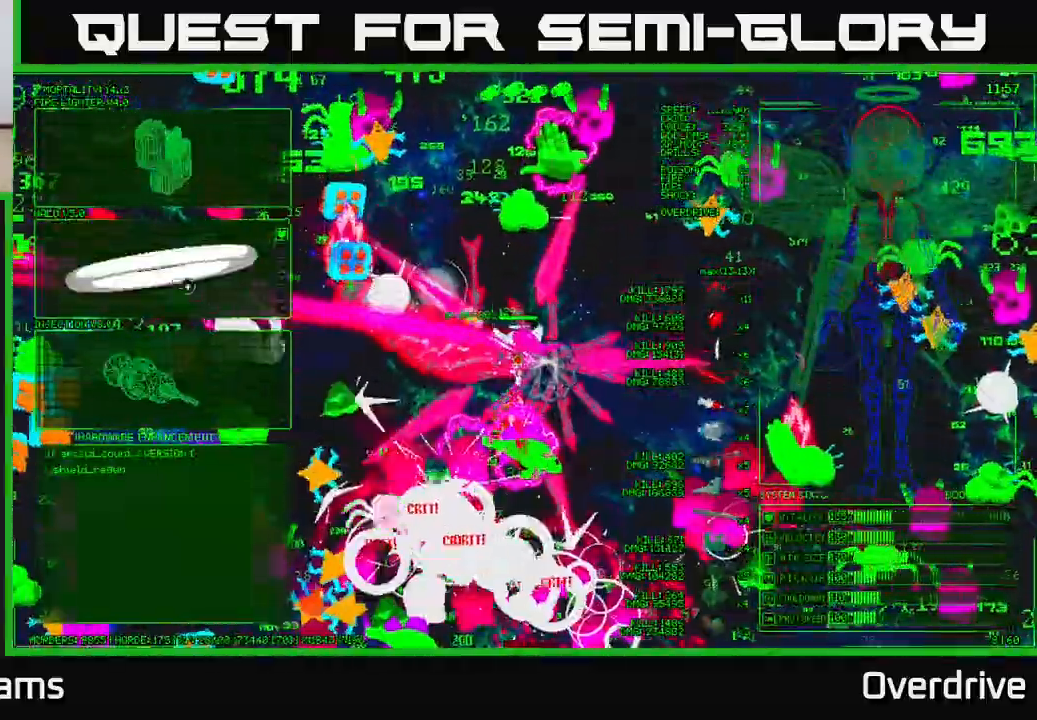
{"buttons": [], "left_stick": "down-left", "right_stick": "center", "events": [[83, "left_stick", "down-left"], [183, "right_stick", "center"], [217, "left_stick", "center"], [383, "left_stick", "left"], [467, "left_stick", "down-left"]]}
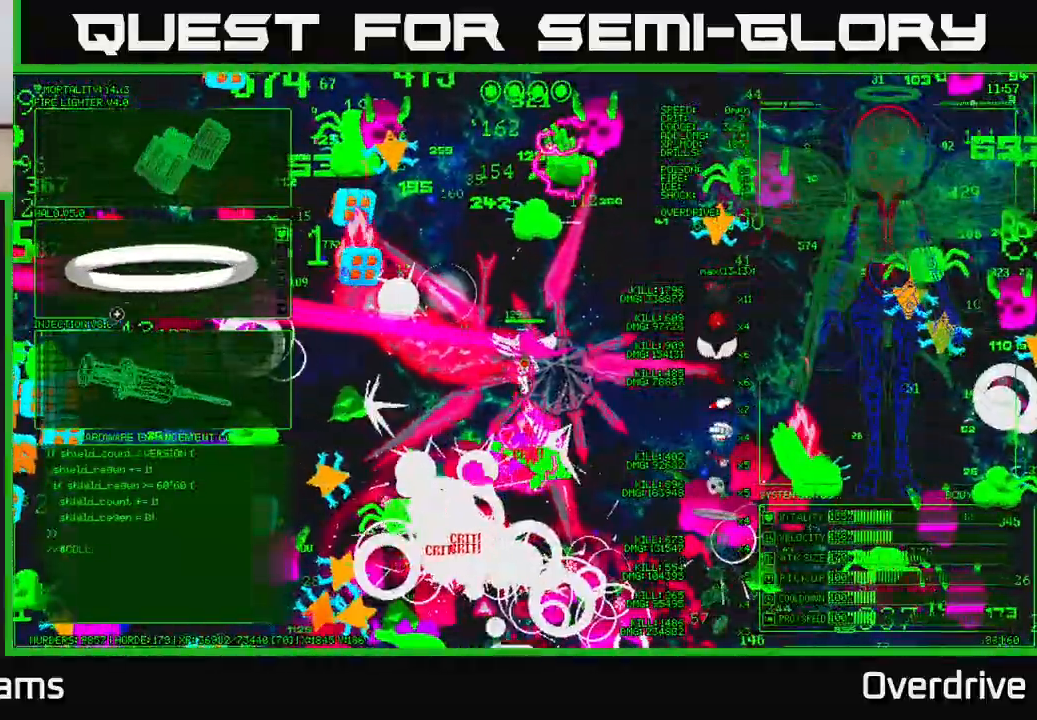
{"buttons": [], "left_stick": "up", "right_stick": "center", "events": [[83, "left_stick", "down"], [267, "left_stick", "up"]]}
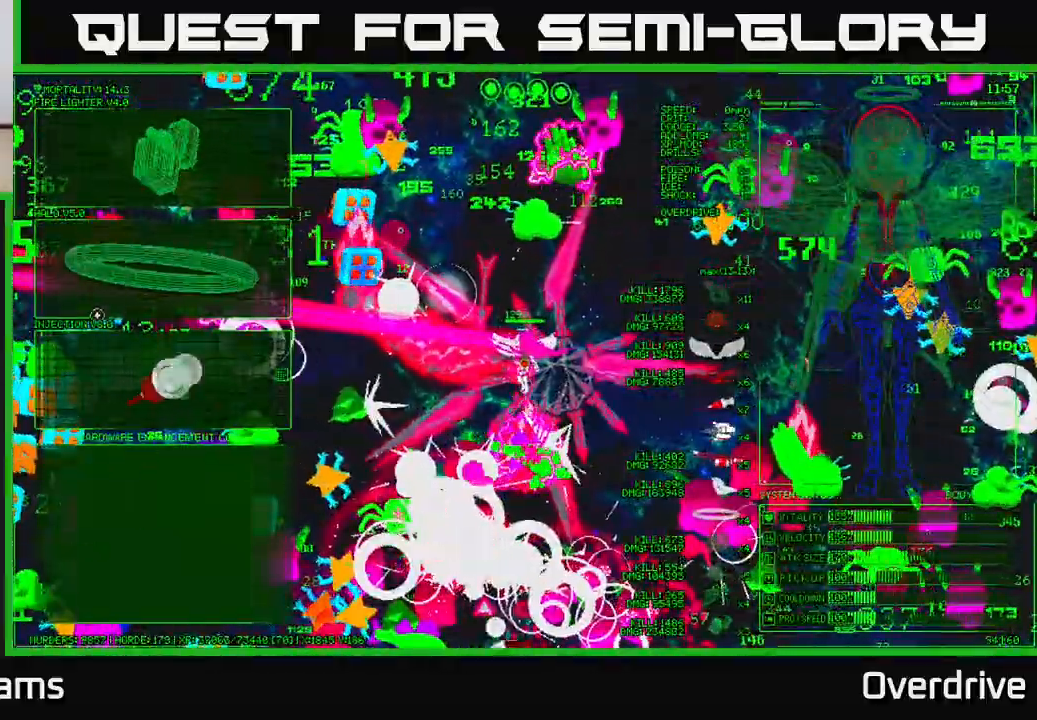
{"buttons": [], "left_stick": "left", "right_stick": "left", "events": [[167, "left_stick", "center"], [217, "A", "down"], [317, "A", "up"], [450, "left_stick", "left"], [483, "right_stick", "left"]]}
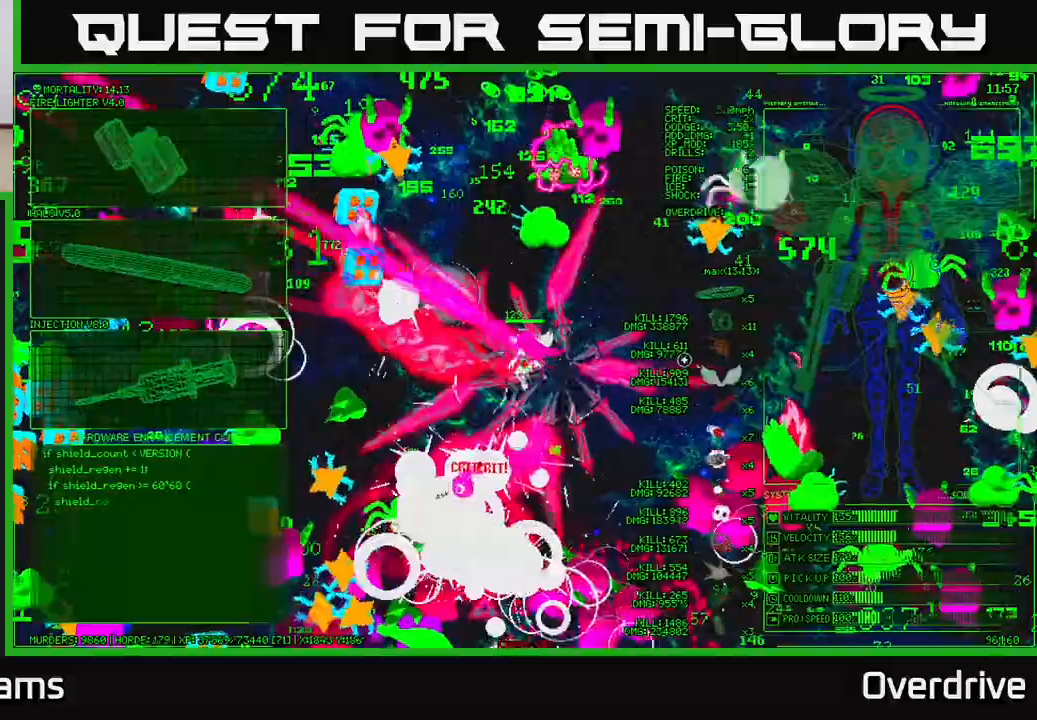
{"buttons": [], "left_stick": "left", "right_stick": "left", "events": [[133, "right_stick", "down-left"], [283, "right_stick", "down"], [467, "right_stick", "left"]]}
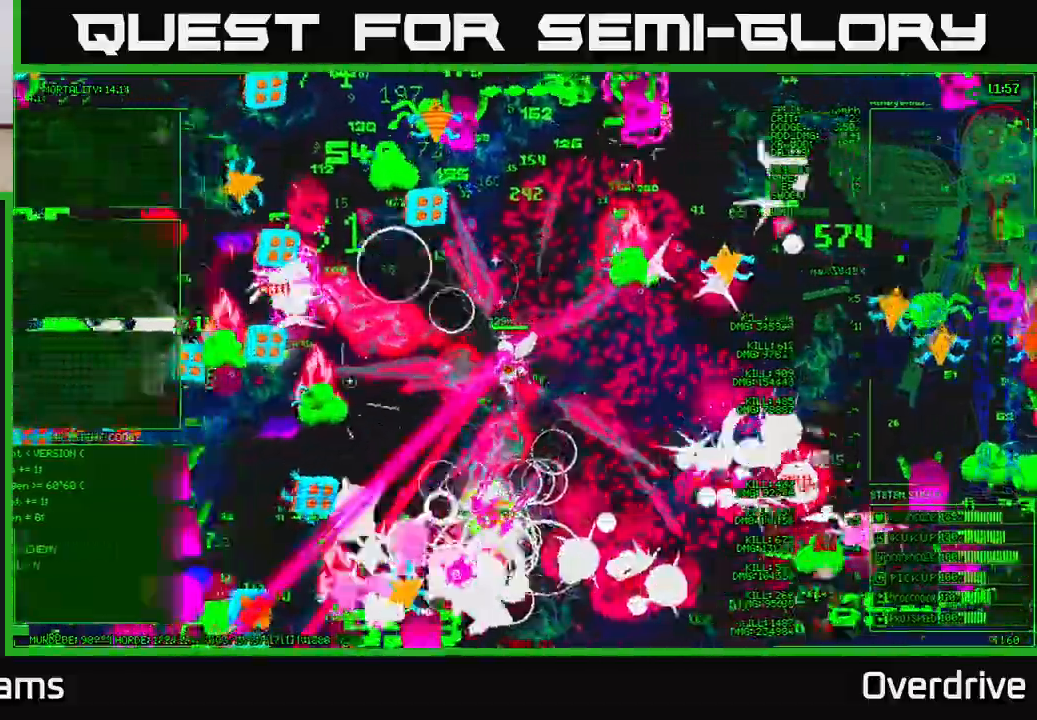
{"buttons": [], "left_stick": "up-left", "right_stick": "down-left", "events": [[67, "right_stick", "up-left"], [217, "right_stick", "down-left"], [383, "right_stick", "up-left"], [483, "left_stick", "up-left"], [500, "right_stick", "down-left"]]}
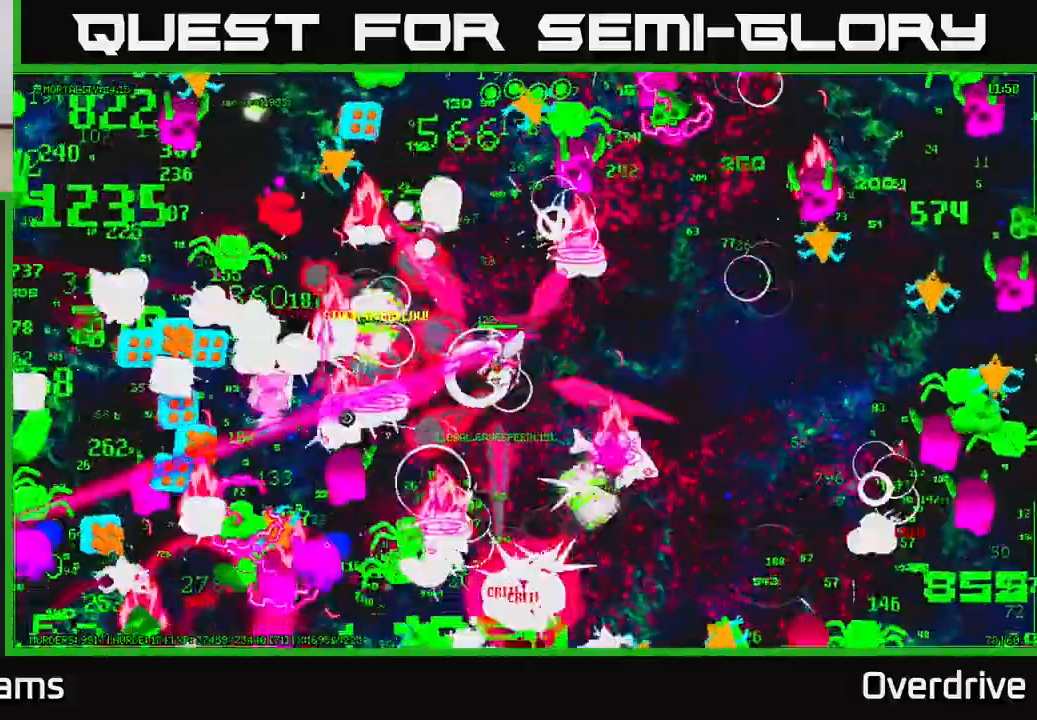
{"buttons": [], "left_stick": "down-left", "right_stick": "down-left", "events": [[17, "left_stick", "up"], [83, "right_stick", "left"], [150, "left_stick", "right"], [233, "left_stick", "left"], [400, "left_stick", "down-left"], [450, "right_stick", "down-left"]]}
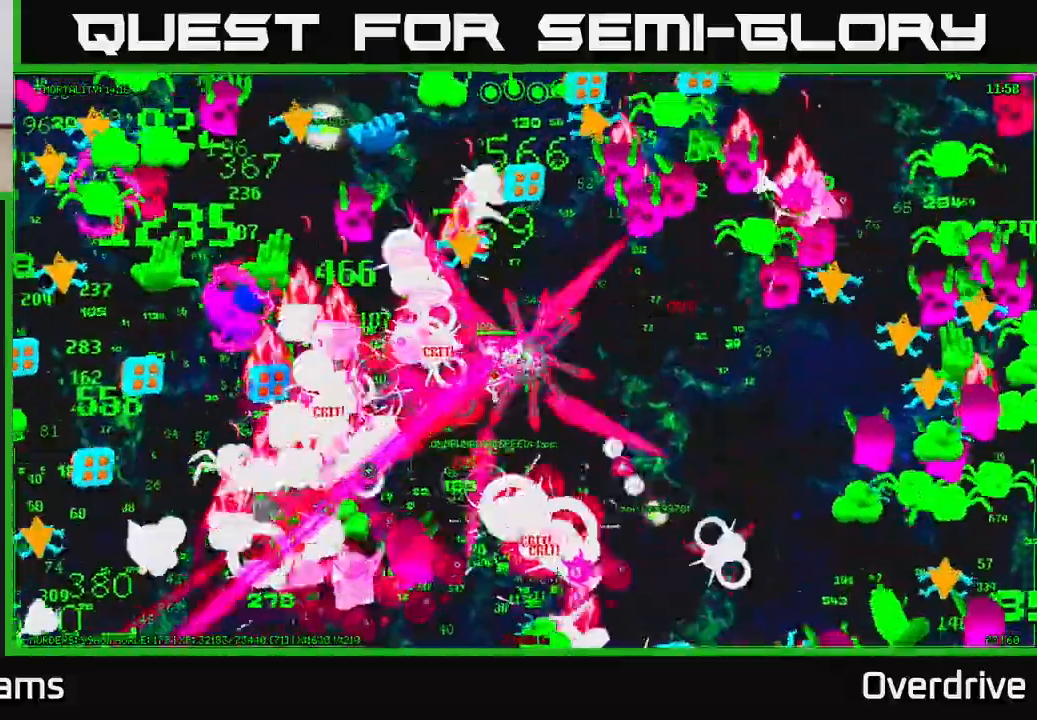
{"buttons": [], "left_stick": "left", "right_stick": "left", "events": [[67, "left_stick", "center"], [117, "right_stick", "up-left"], [133, "left_stick", "up-left"], [183, "right_stick", "left"], [283, "left_stick", "center"], [367, "right_stick", "up-left"], [400, "left_stick", "left"], [467, "right_stick", "left"]]}